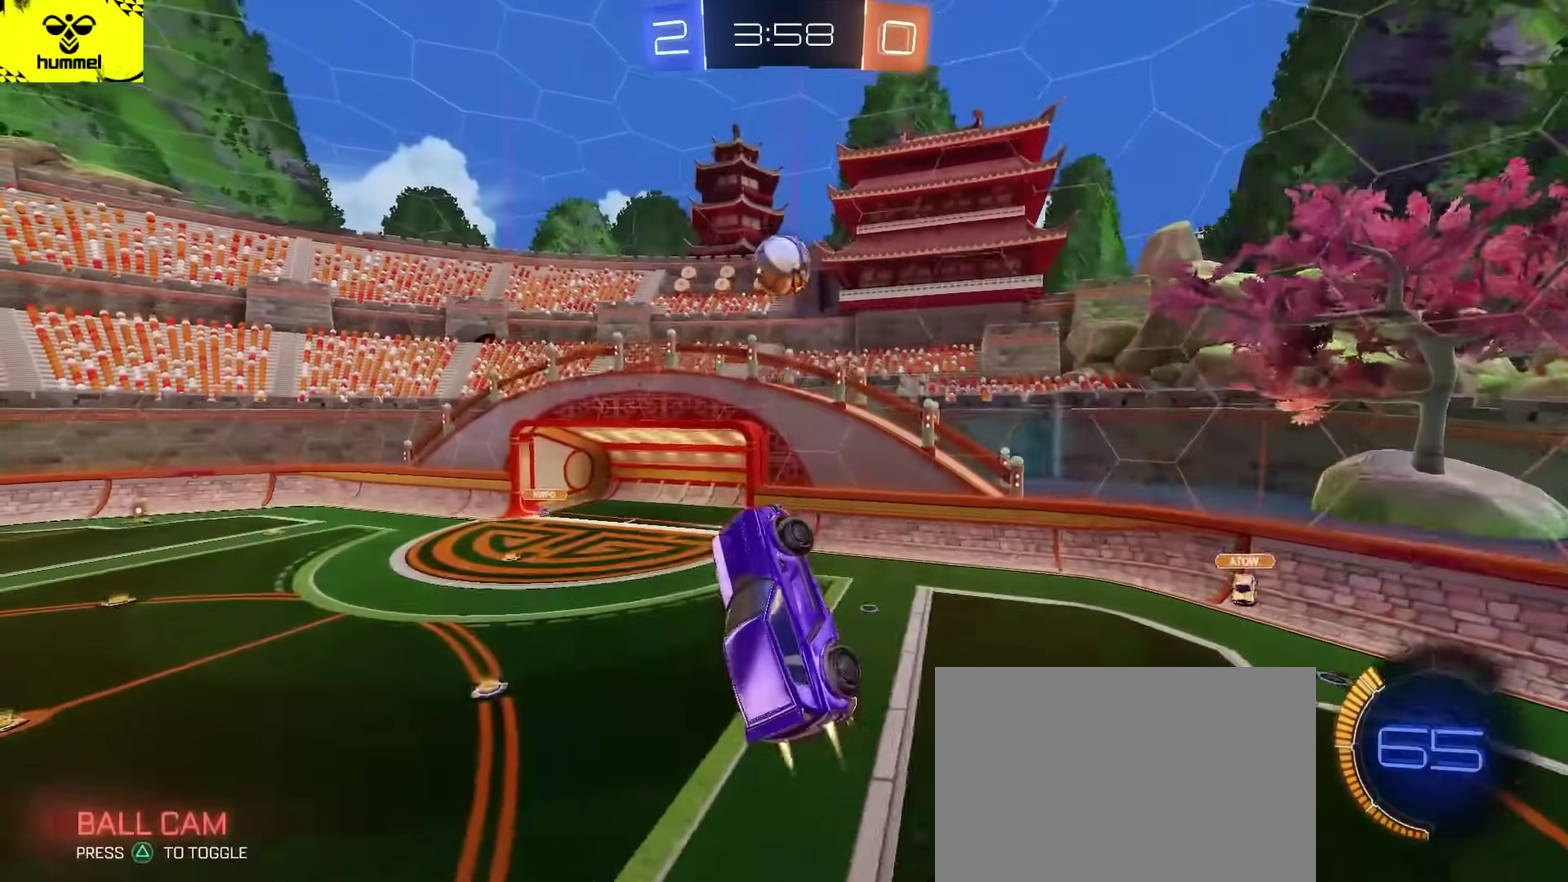
Gameplay with a controller (PlayStation layout); each line is a JSON object with the inputs held at the frame after it. "events" lists button and stick changes between this image and that frame as [ms after this image, input, new state], when the widget could be followed in between. This document gives stick clicks only as held states, not as events. Not read: L1.
{"buttons": ["CIRCLE", "R2"], "left_stick": "center", "right_stick": "center", "events": [[267, "left_stick", "up-left"], [317, "L2", "down"], [317, "left_stick", "down-right"], [367, "left_stick", "up-left"], [483, "left_stick", "center"], [500, "L2", "up"]]}
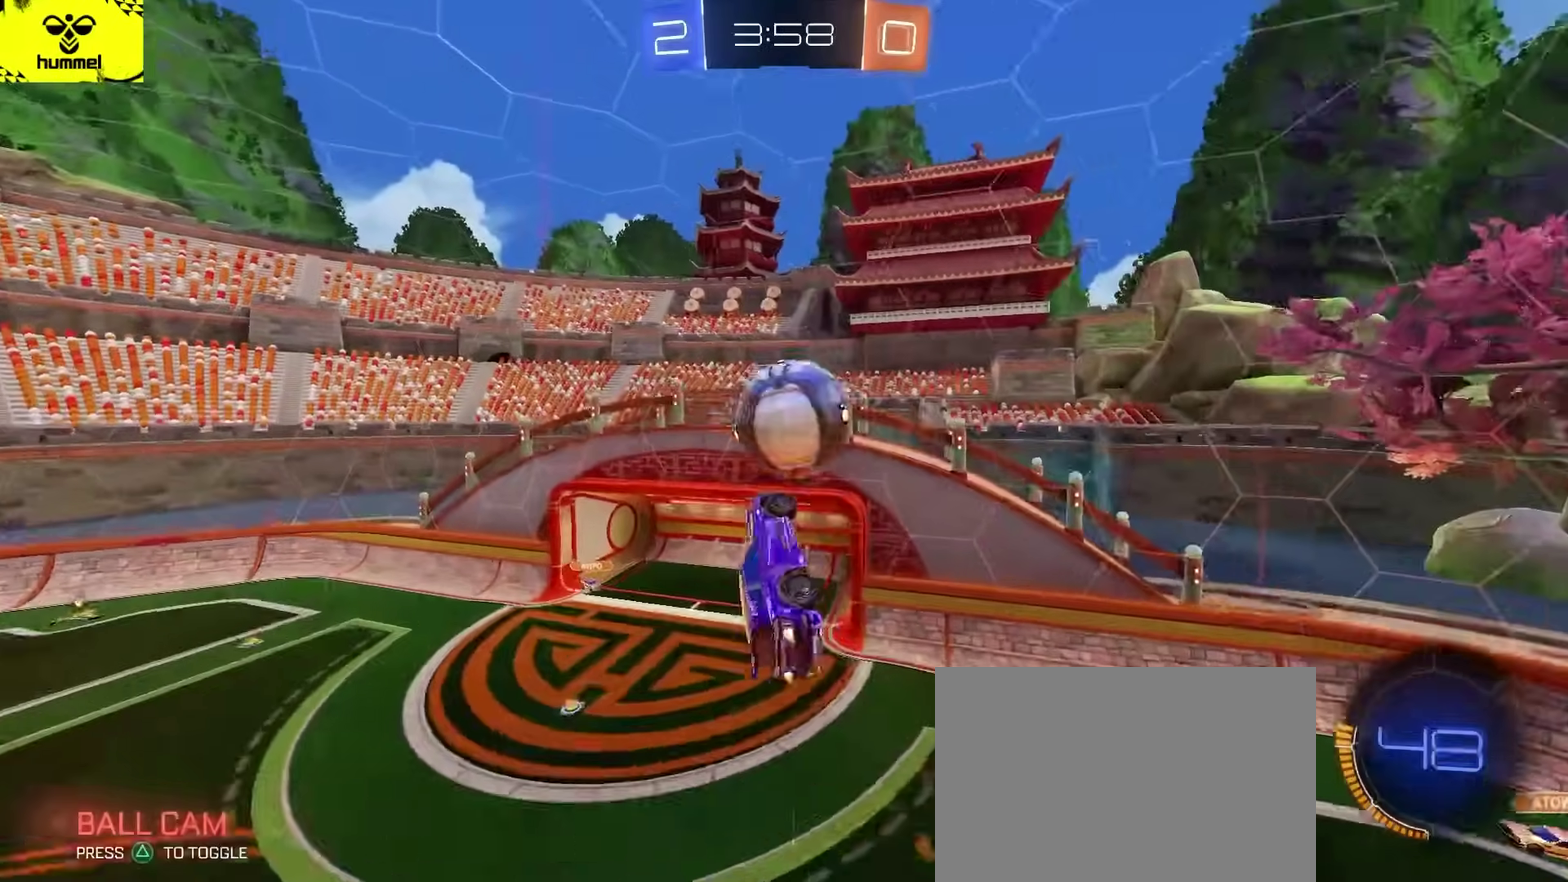
{"buttons": ["CIRCLE", "R2"], "left_stick": "right", "right_stick": "center", "events": [[100, "left_stick", "right"], [283, "left_stick", "up-right"], [417, "left_stick", "right"]]}
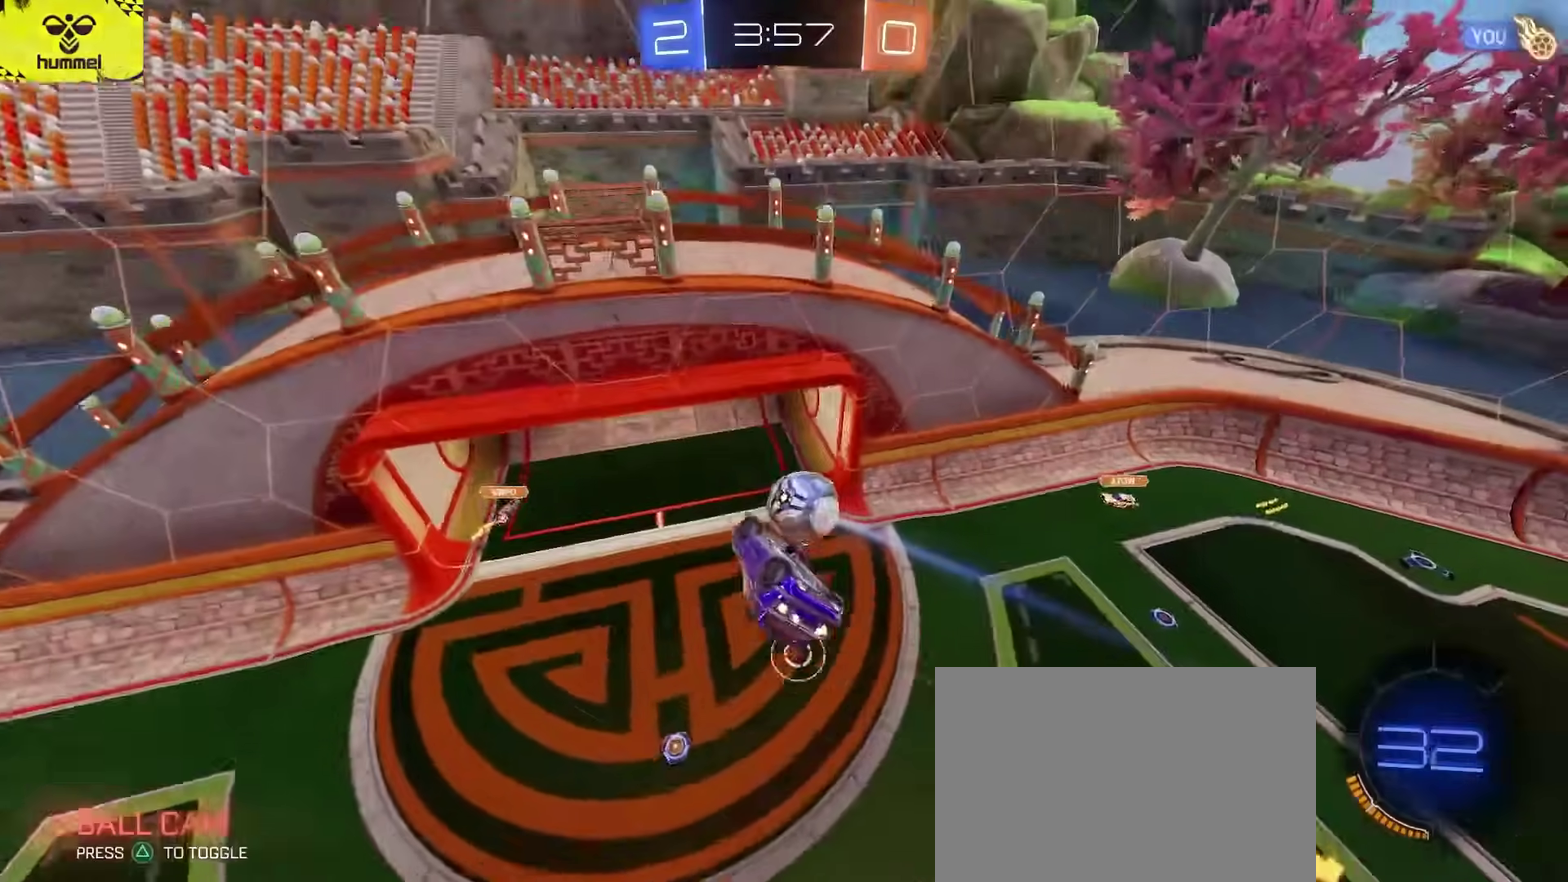
{"buttons": ["R2"], "left_stick": "down-right", "right_stick": "center", "events": [[33, "left_stick", "down-right"], [150, "left_stick", "center"], [200, "CIRCLE", "up"], [383, "left_stick", "down-right"]]}
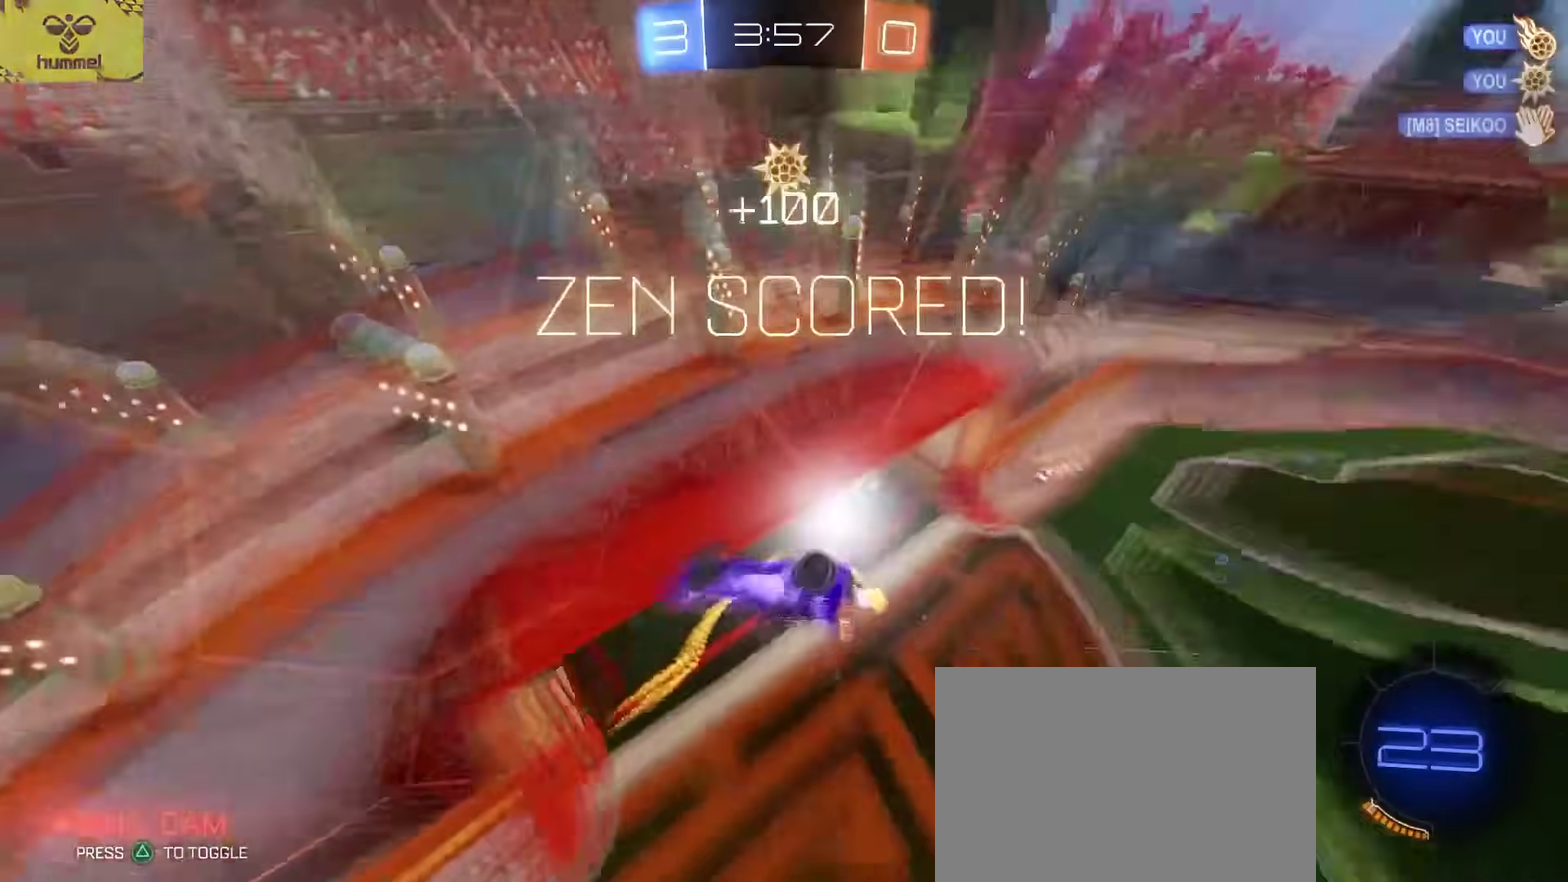
{"buttons": ["R2"], "left_stick": "up-right", "right_stick": "center", "events": [[167, "left_stick", "center"], [350, "left_stick", "up-right"]]}
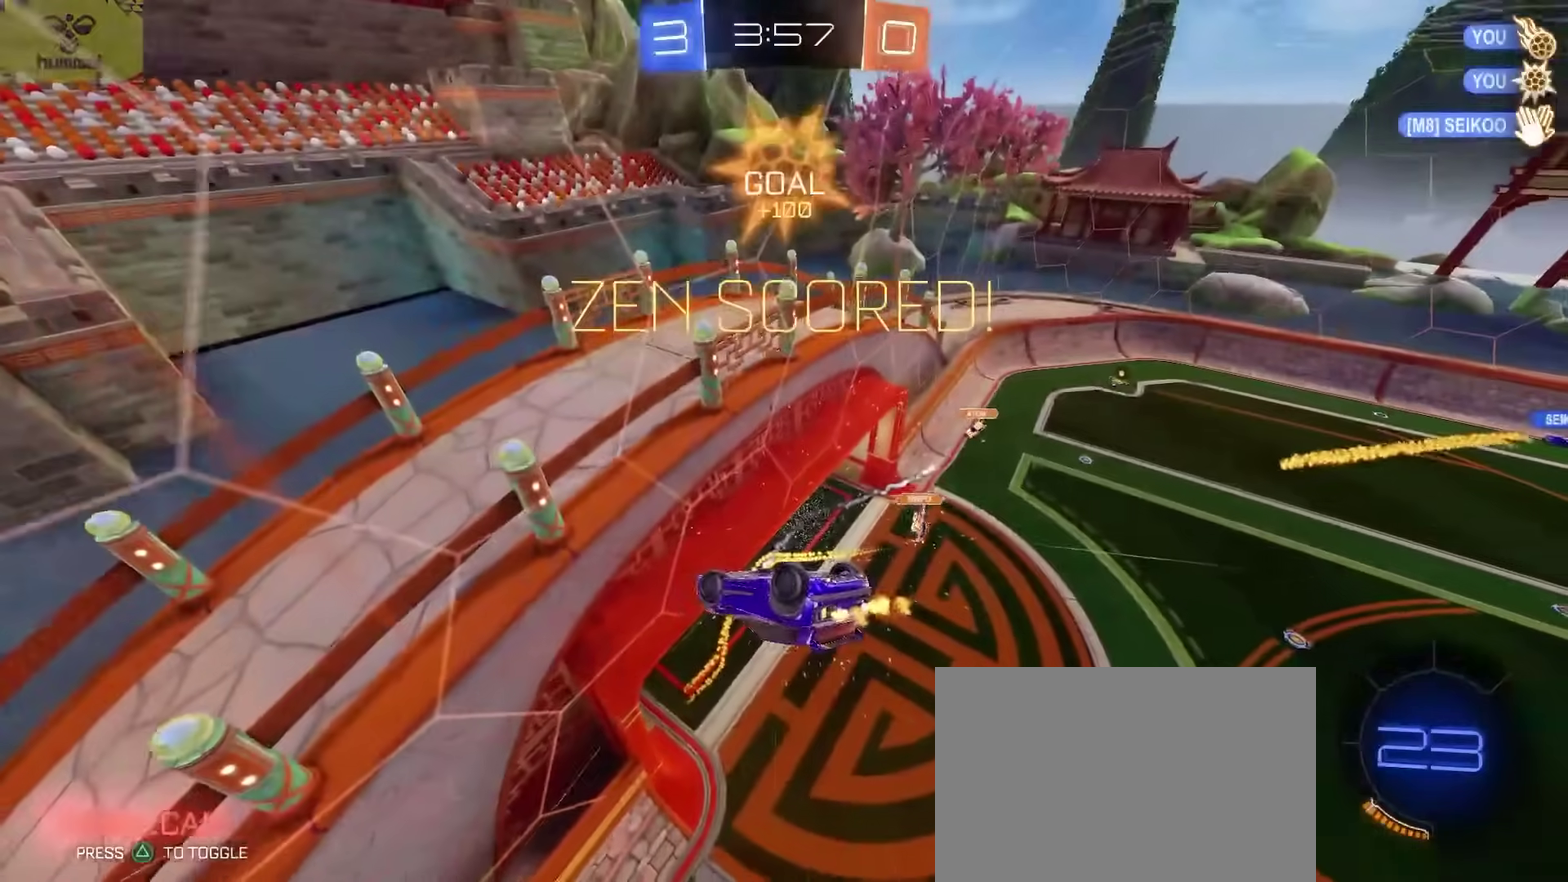
{"buttons": [], "left_stick": "right", "right_stick": "center", "events": [[150, "left_stick", "up"], [217, "left_stick", "center"], [250, "R2", "up"], [433, "left_stick", "up-right"], [500, "left_stick", "right"]]}
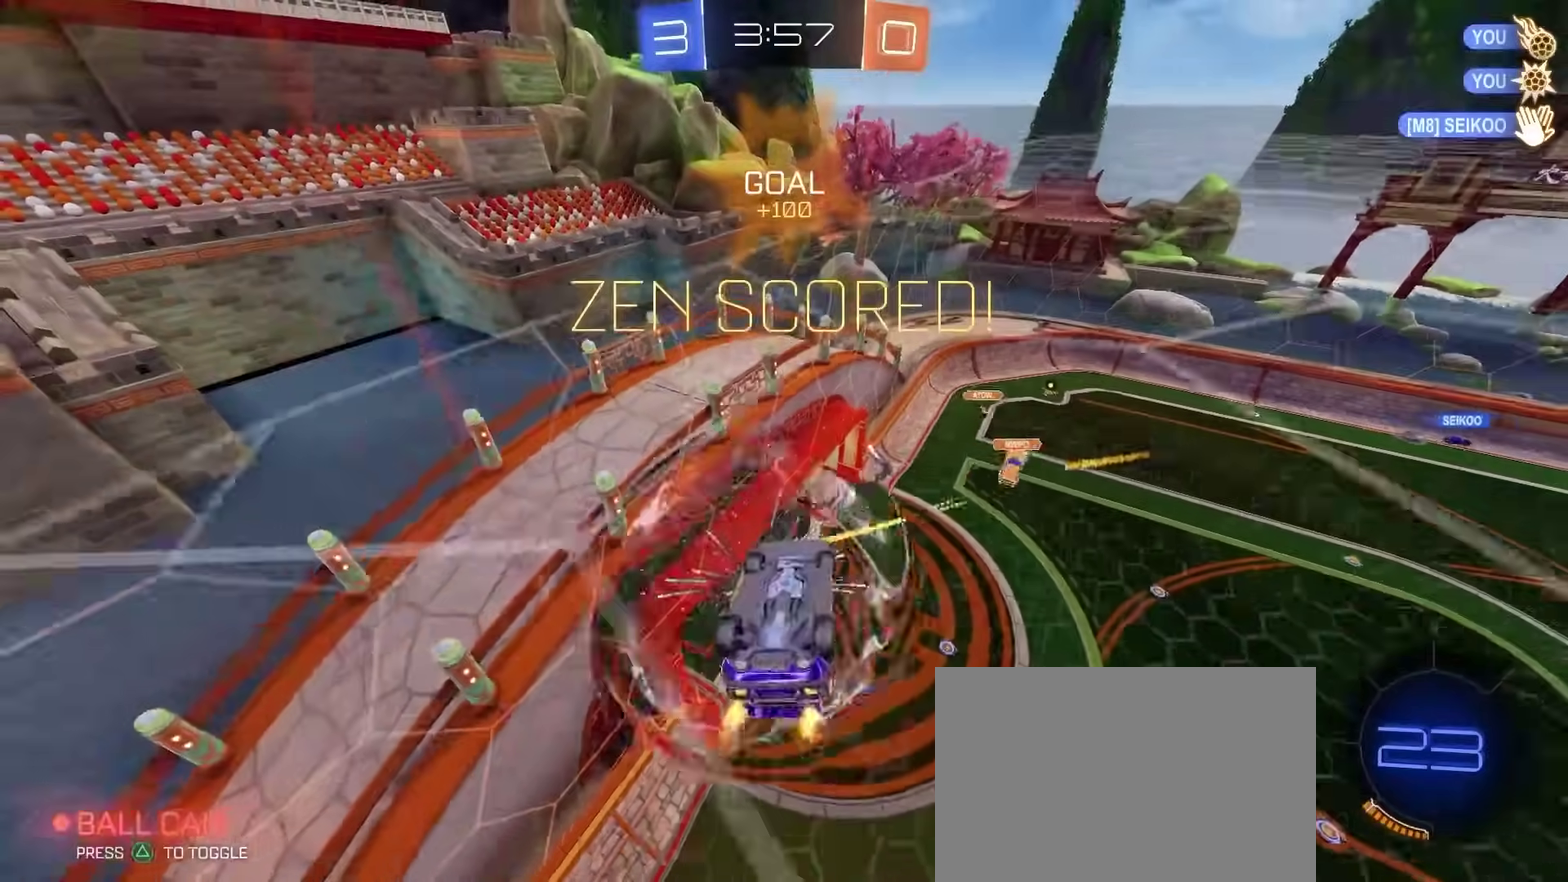
{"buttons": ["CROSS"], "left_stick": "center", "right_stick": "center", "events": [[83, "left_stick", "center"], [133, "CROSS", "down"], [167, "left_stick", "down"], [250, "L2", "down"], [317, "left_stick", "down-right"], [383, "CROSS", "up"], [400, "L2", "up"], [433, "left_stick", "center"], [467, "CROSS", "down"]]}
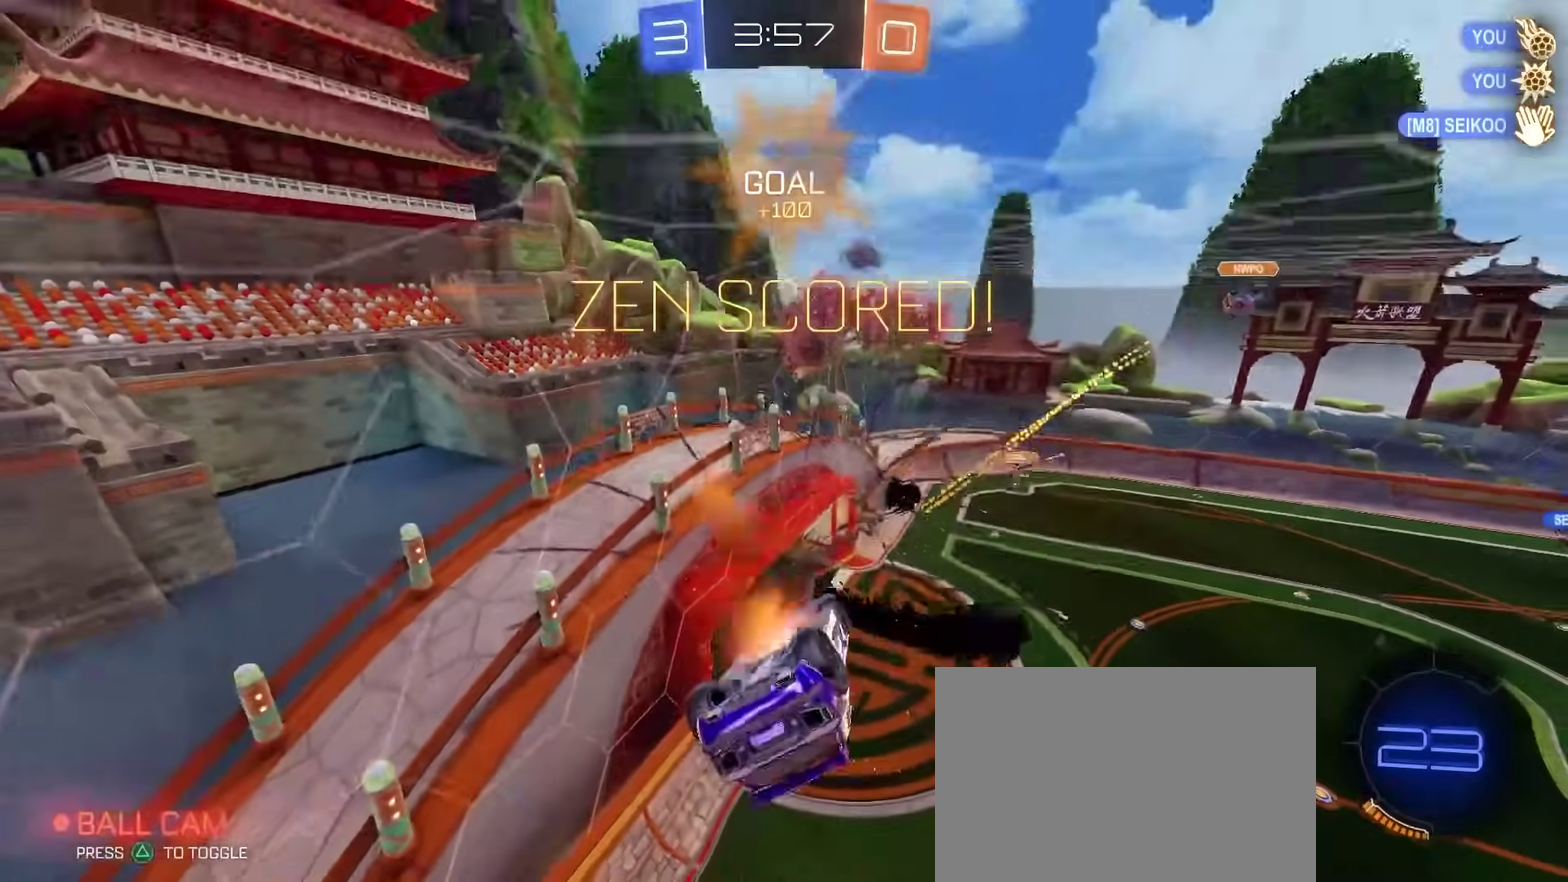
{"buttons": [], "left_stick": "center", "right_stick": "center", "events": [[100, "L2", "down"], [100, "left_stick", "up-right"], [150, "CROSS", "up"], [317, "left_stick", "center"], [400, "L2", "up"]]}
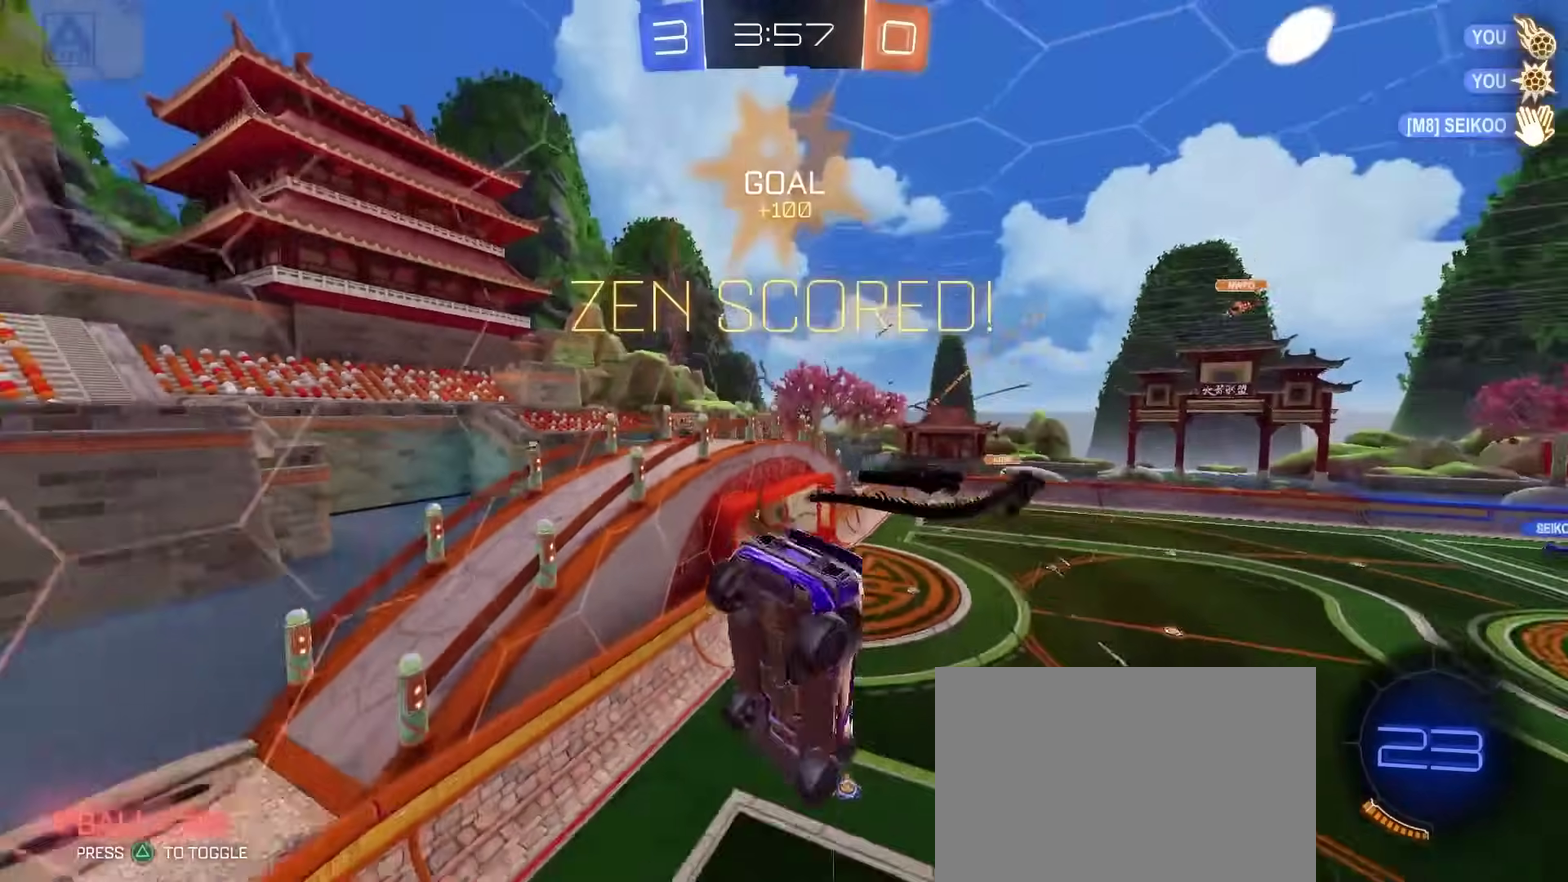
{"buttons": [], "left_stick": "left", "right_stick": "center", "events": [[217, "left_stick", "left"], [317, "left_stick", "center"], [450, "left_stick", "left"]]}
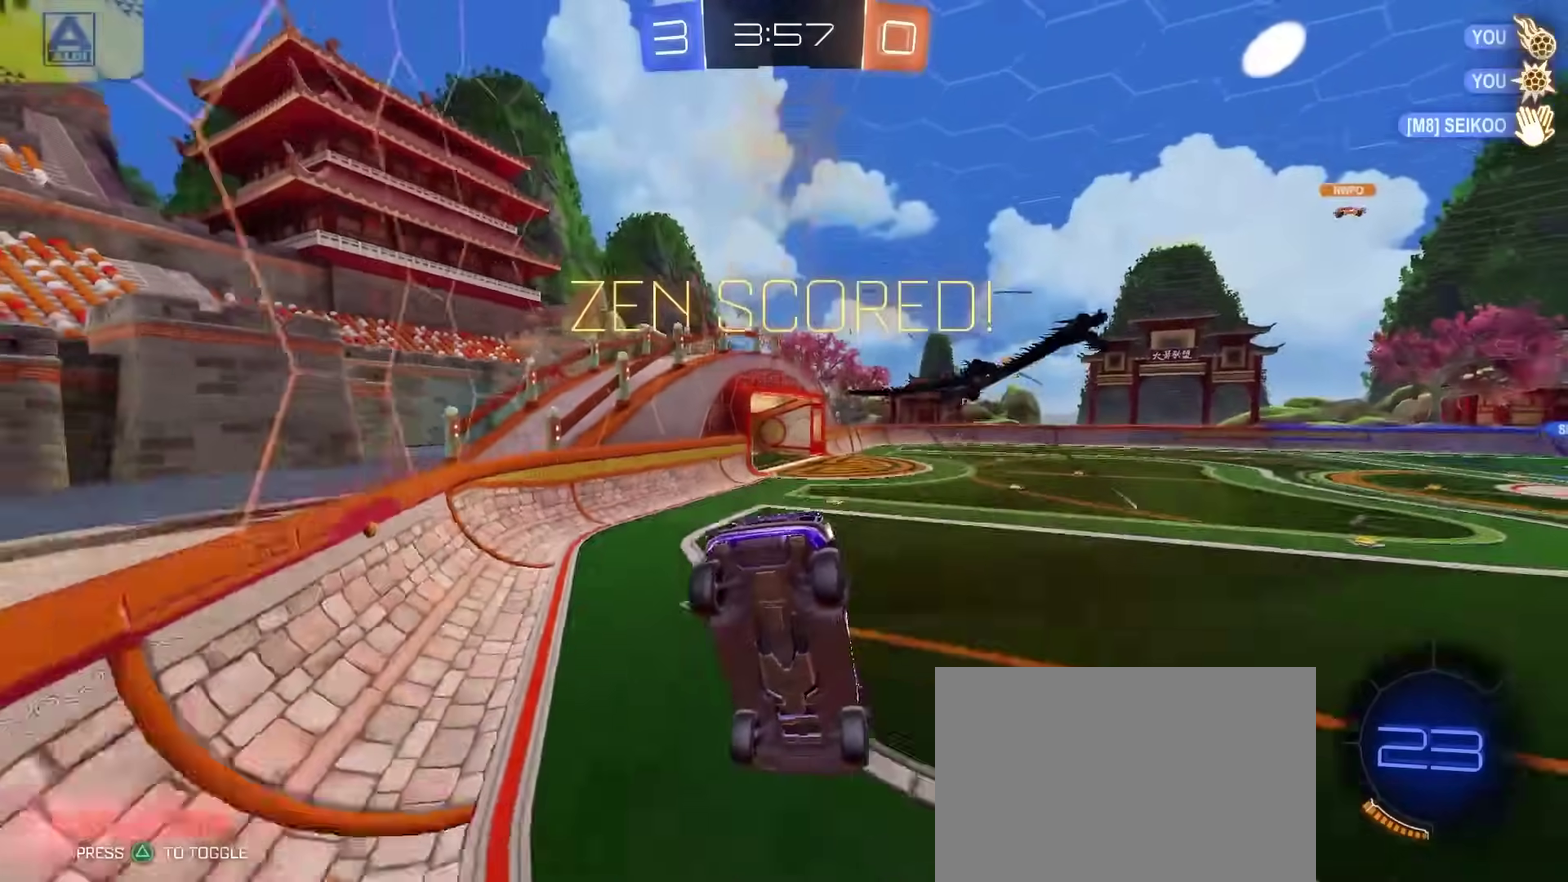
{"buttons": ["CIRCLE", "R2"], "left_stick": "center", "right_stick": "center", "events": [[33, "R2", "down"], [100, "CIRCLE", "down"], [367, "left_stick", "center"]]}